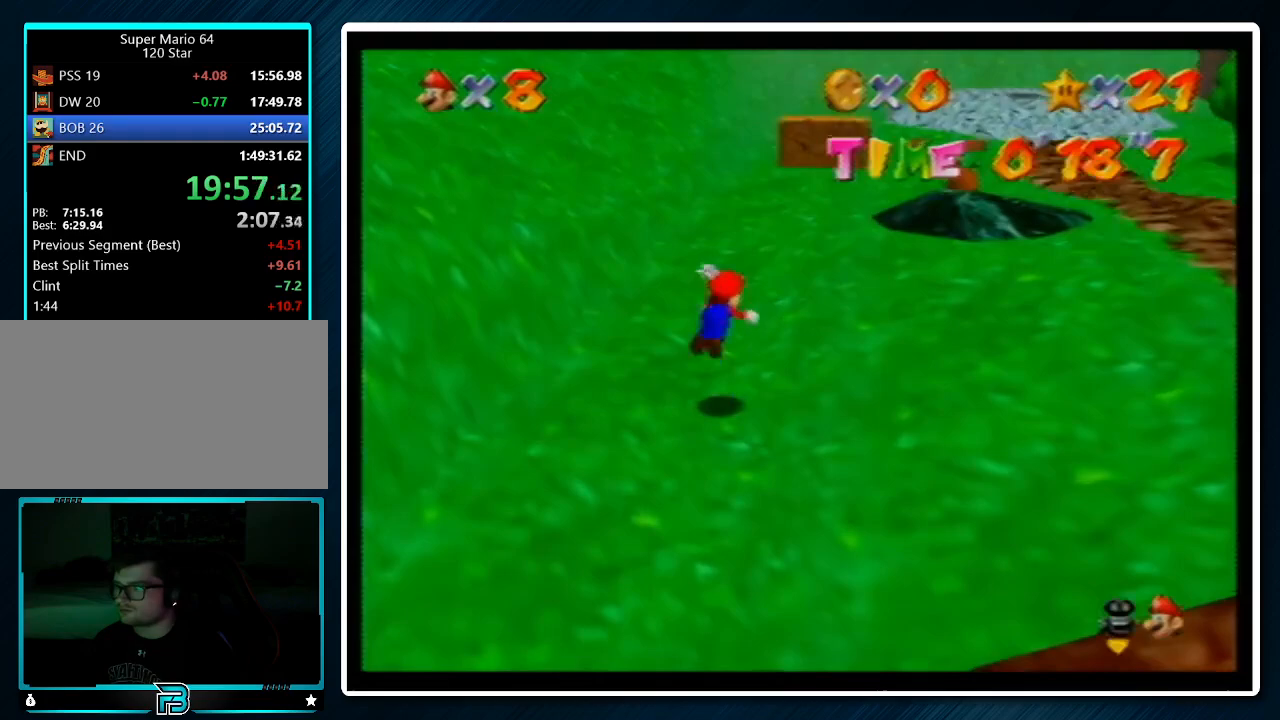
Gameplay with a controller (Nintendo layout); each line is a JSON object with the inputs held at the frame after it. "events" lists button and stick changes between this image and that frame as [ms after this image, input, new state], when the widget could be followed in between. Not read: L1 L3 R3.
{"buttons": [], "left_stick": "up", "events": [[233, "left_stick", "up"]]}
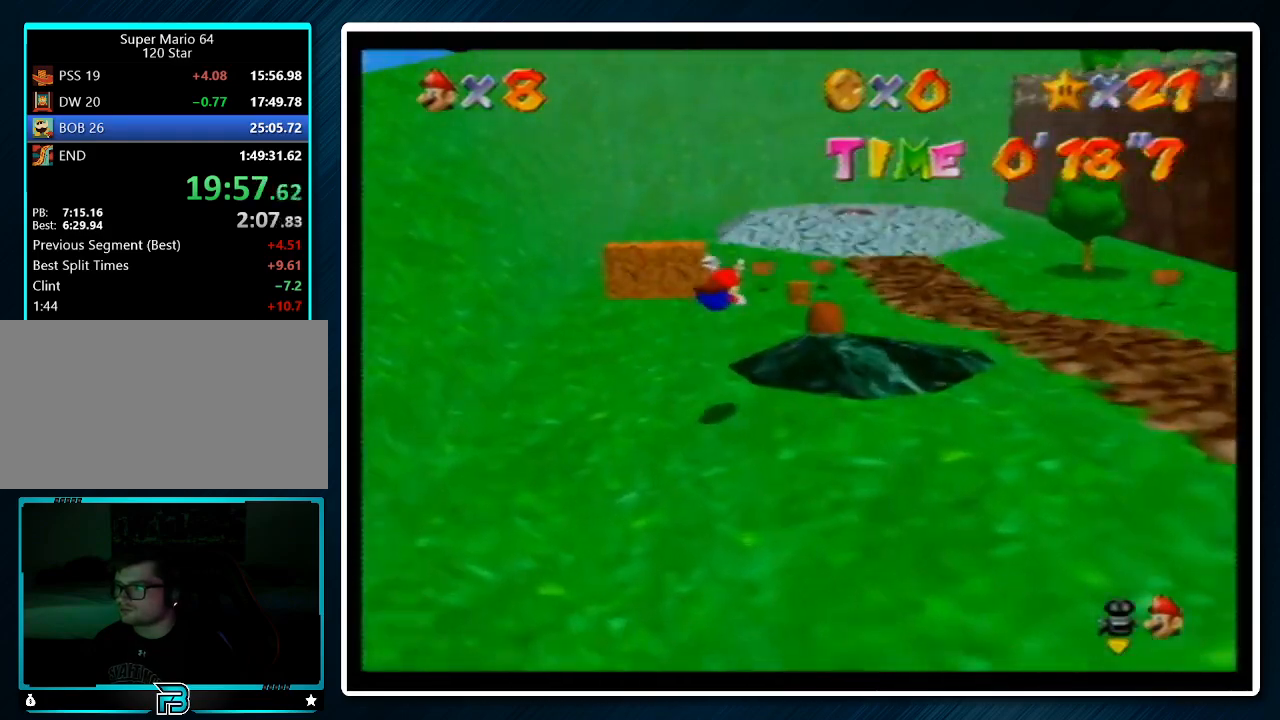
{"buttons": ["A", "B"], "left_stick": "up-right", "events": [[67, "left_stick", "up-right"], [267, "A", "down"], [300, "B", "down"], [367, "B", "up"], [400, "A", "up"], [433, "A", "down"], [433, "B", "down"]]}
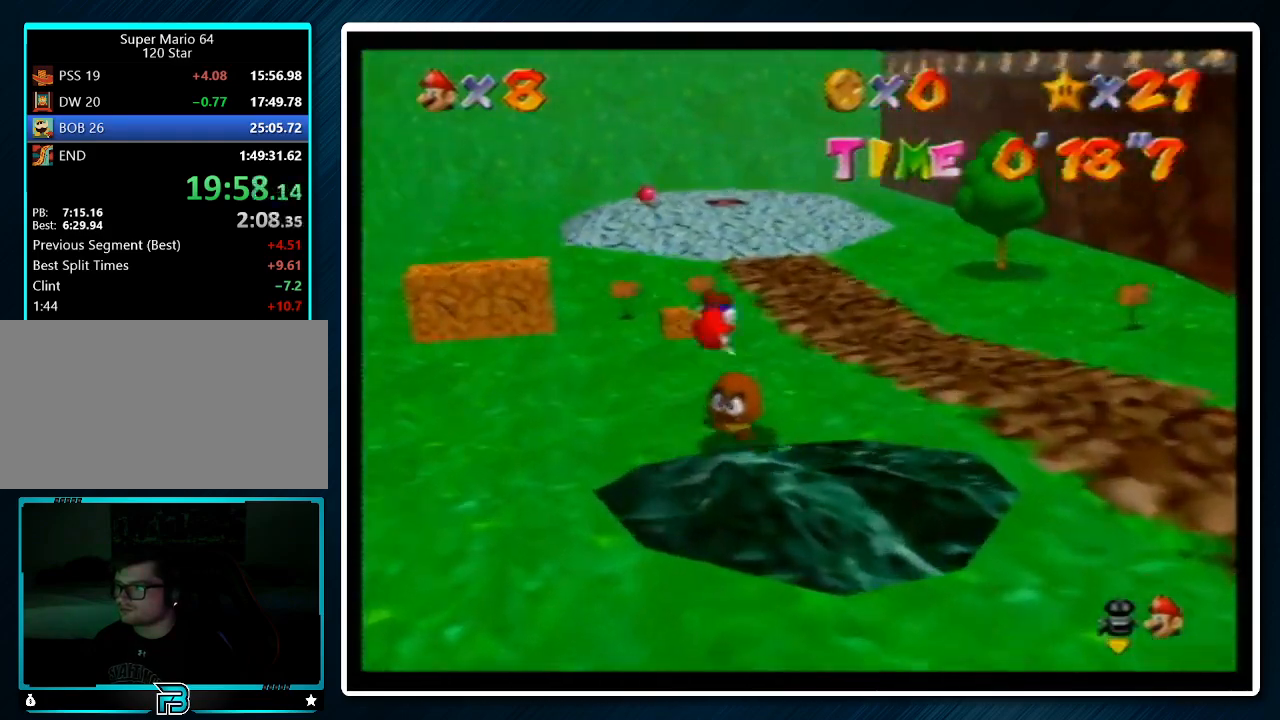
{"buttons": ["A"], "left_stick": "up", "events": [[33, "A", "up"], [33, "B", "up"], [200, "left_stick", "up"], [500, "A", "down"]]}
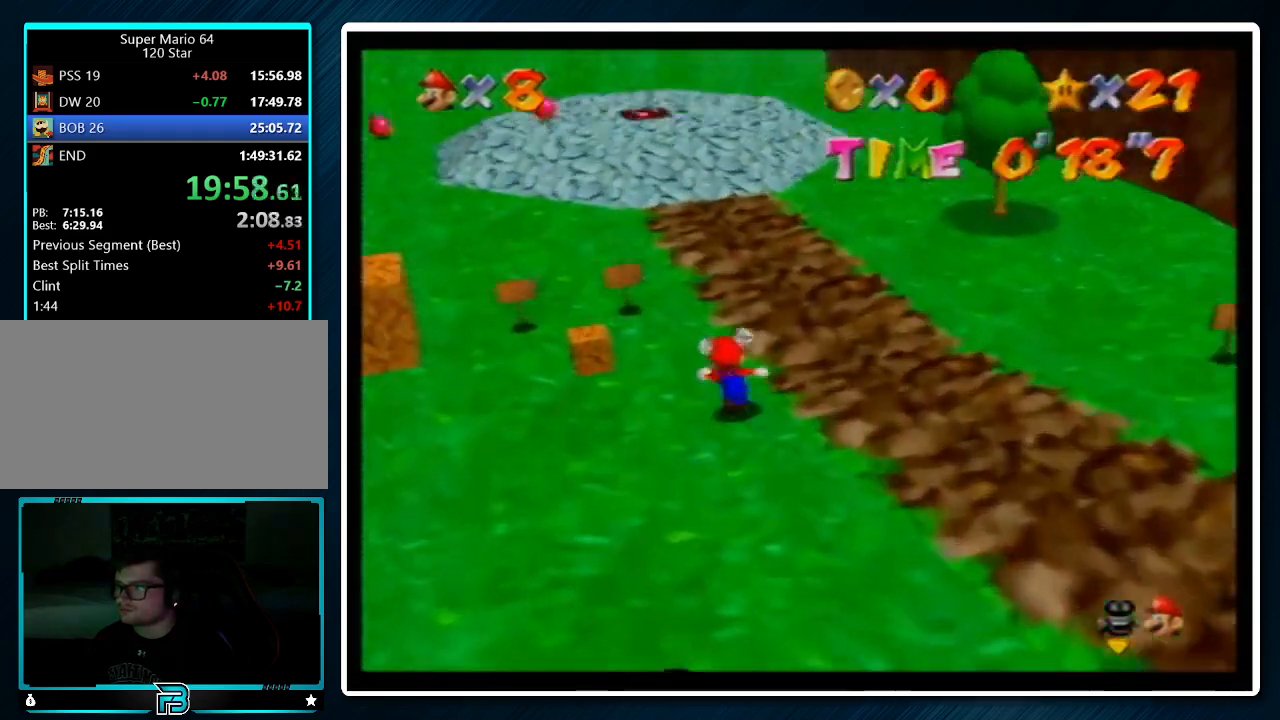
{"buttons": [], "left_stick": "up-left", "events": [[67, "B", "down"], [167, "A", "up"], [167, "B", "up"], [500, "left_stick", "up-left"]]}
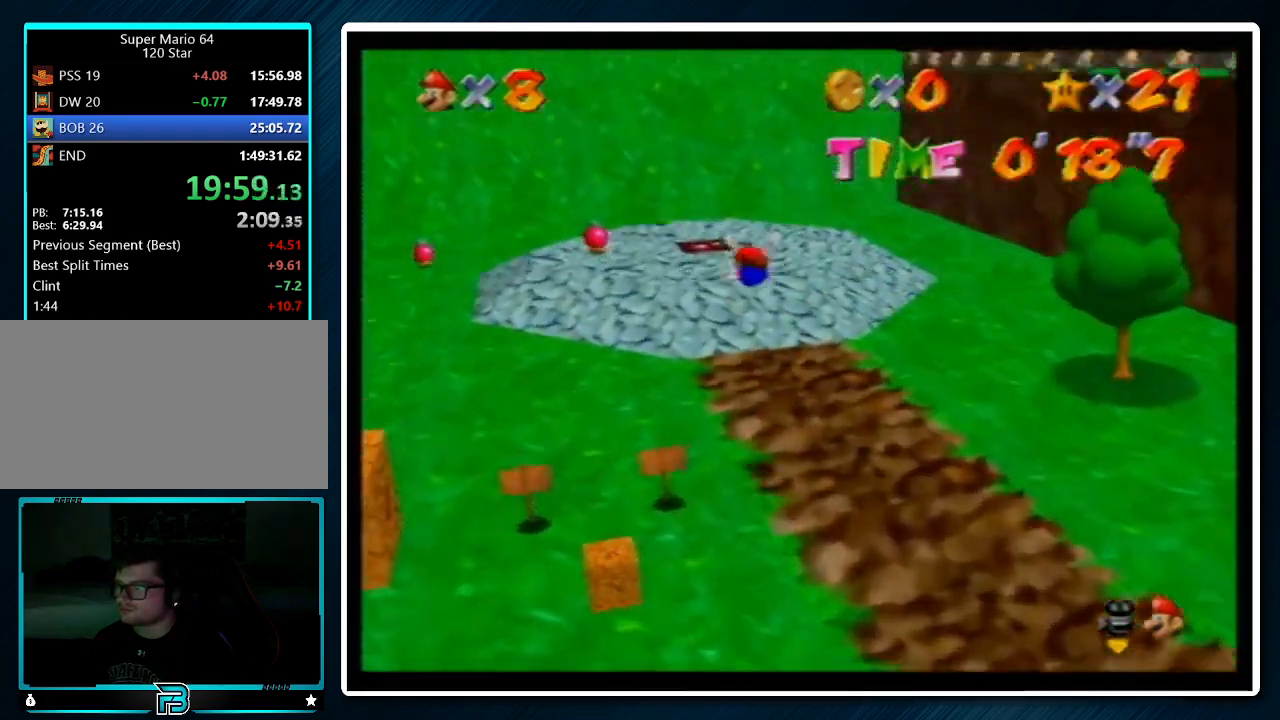
{"buttons": [], "left_stick": "up-left", "events": [[433, "A", "down"], [433, "B", "down"], [500, "A", "up"], [500, "B", "up"]]}
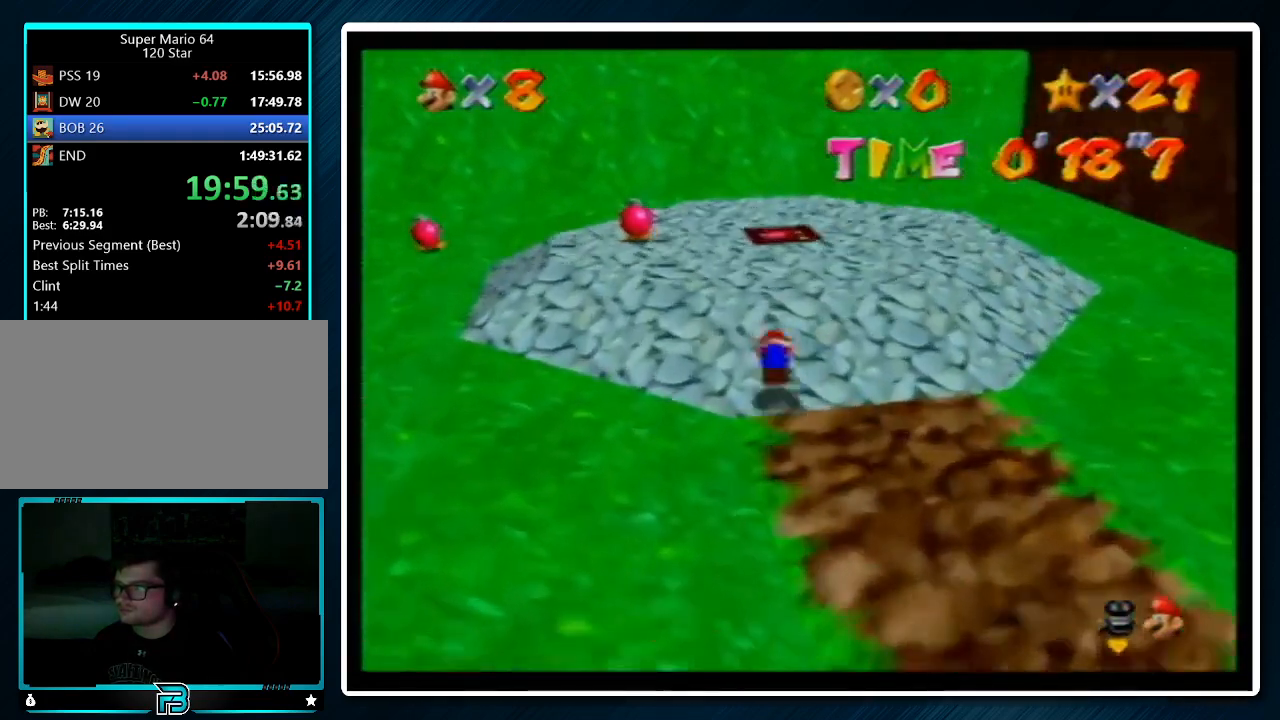
{"buttons": [], "left_stick": "up-left", "events": []}
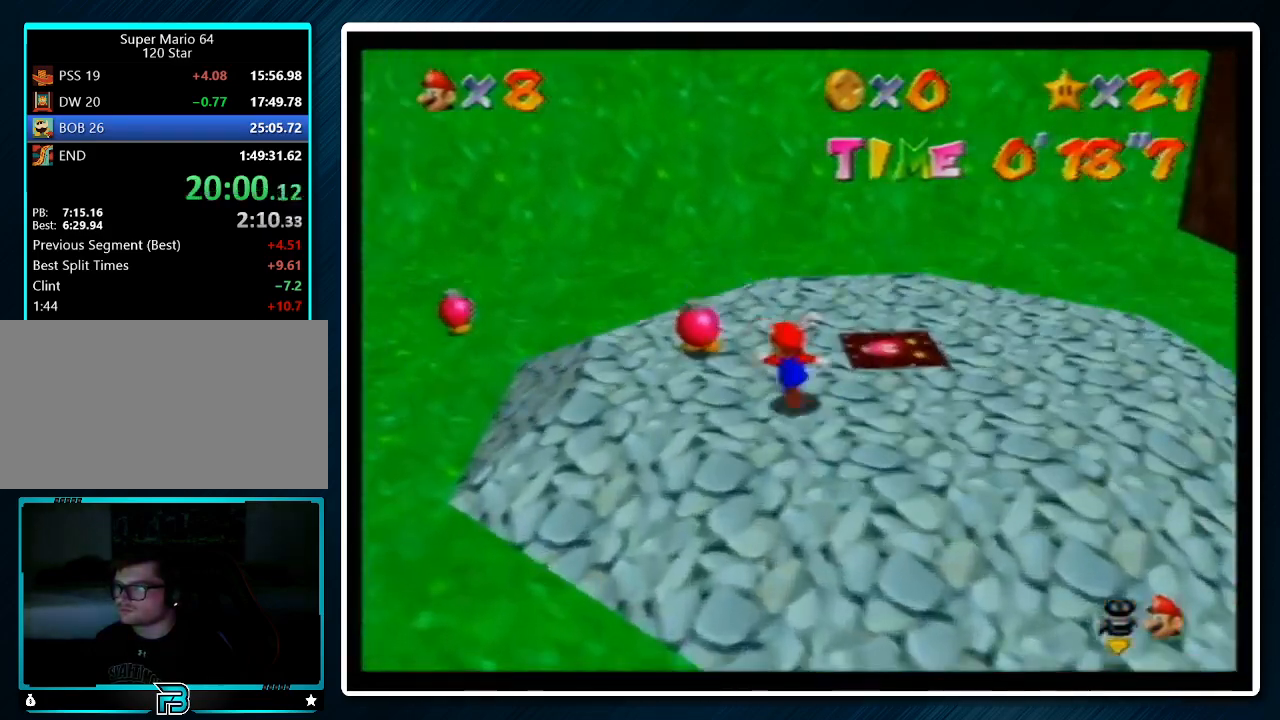
{"buttons": [], "left_stick": "center", "events": [[233, "B", "down"], [300, "B", "up"], [400, "left_stick", "center"]]}
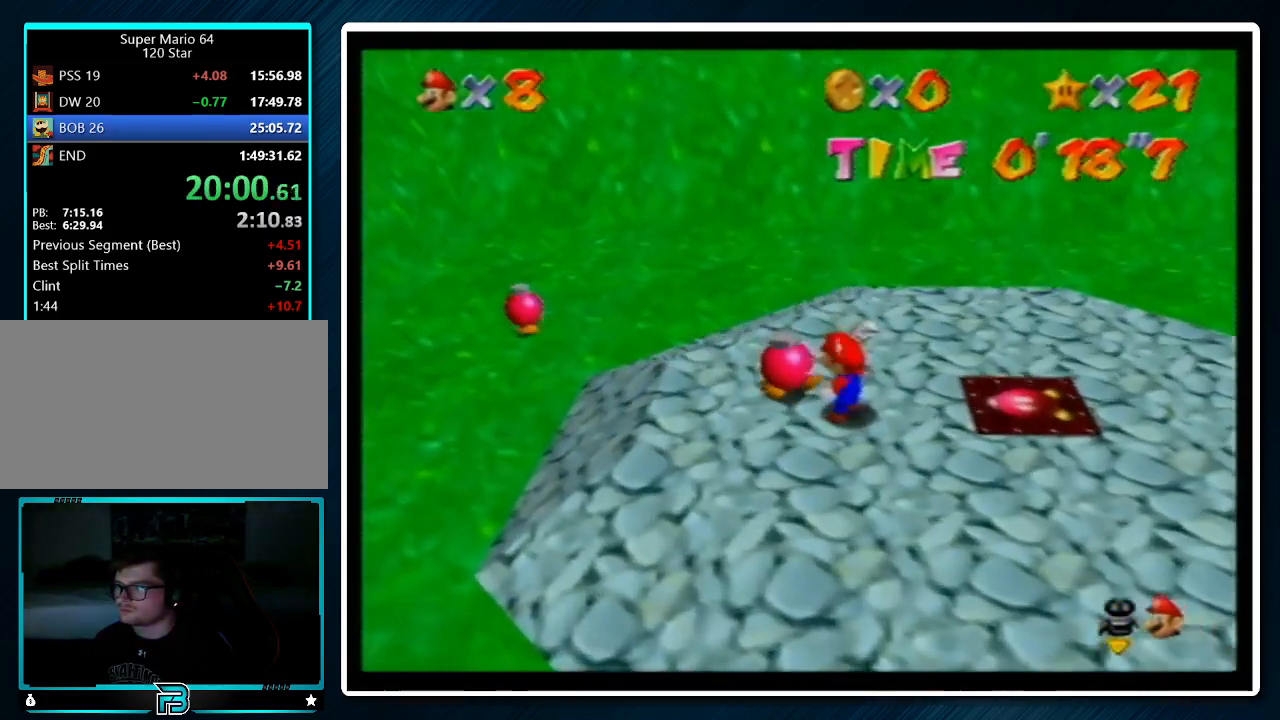
{"buttons": [], "left_stick": "center", "events": []}
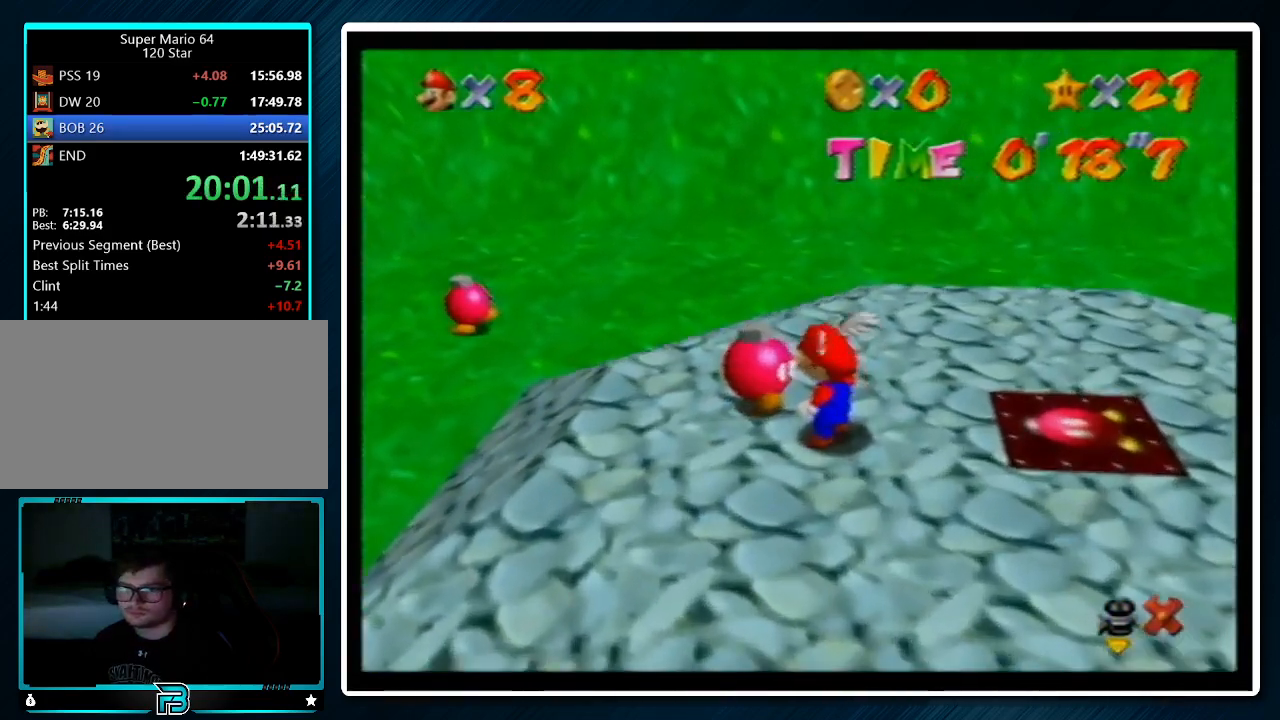
{"buttons": ["A", "B"], "left_stick": "center", "events": [[400, "A", "down"], [433, "B", "down"]]}
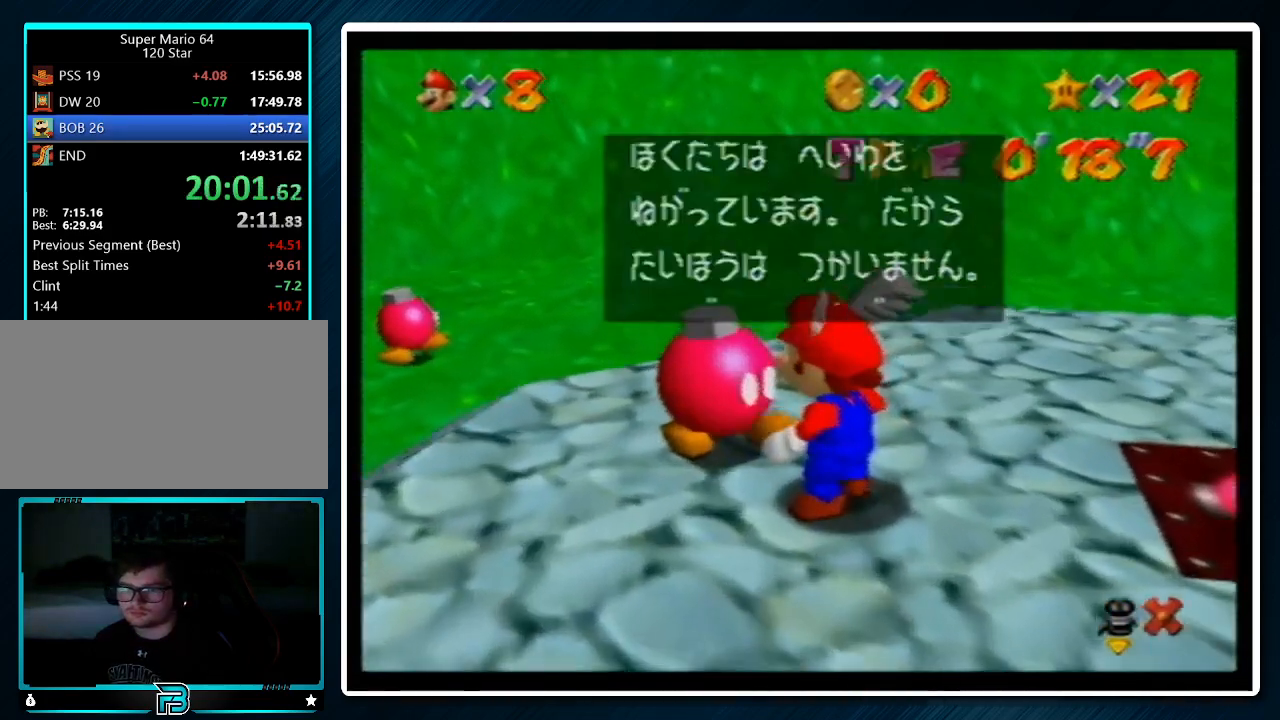
{"buttons": [], "left_stick": "center", "events": [[33, "A", "up"], [33, "B", "up"], [300, "A", "down"], [333, "B", "down"], [433, "A", "up"], [433, "B", "up"]]}
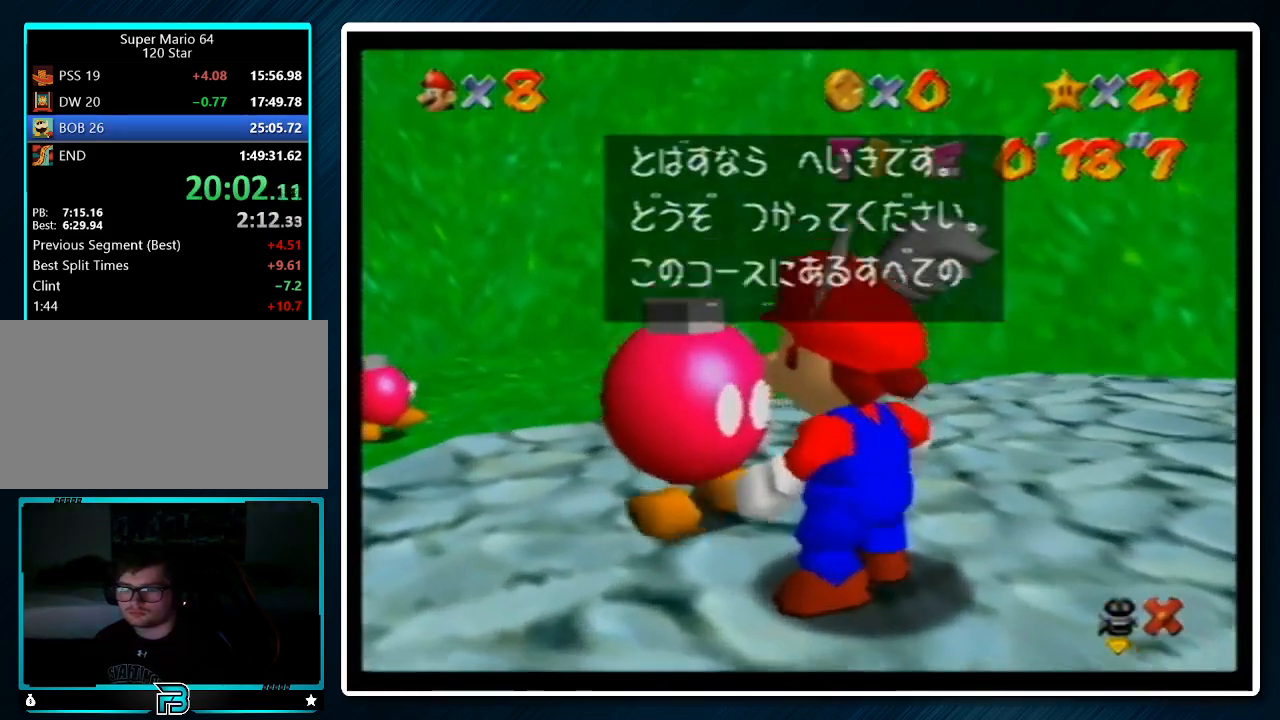
{"buttons": [], "left_stick": "center", "events": [[167, "A", "down"], [200, "B", "down"], [300, "B", "up"], [333, "A", "up"]]}